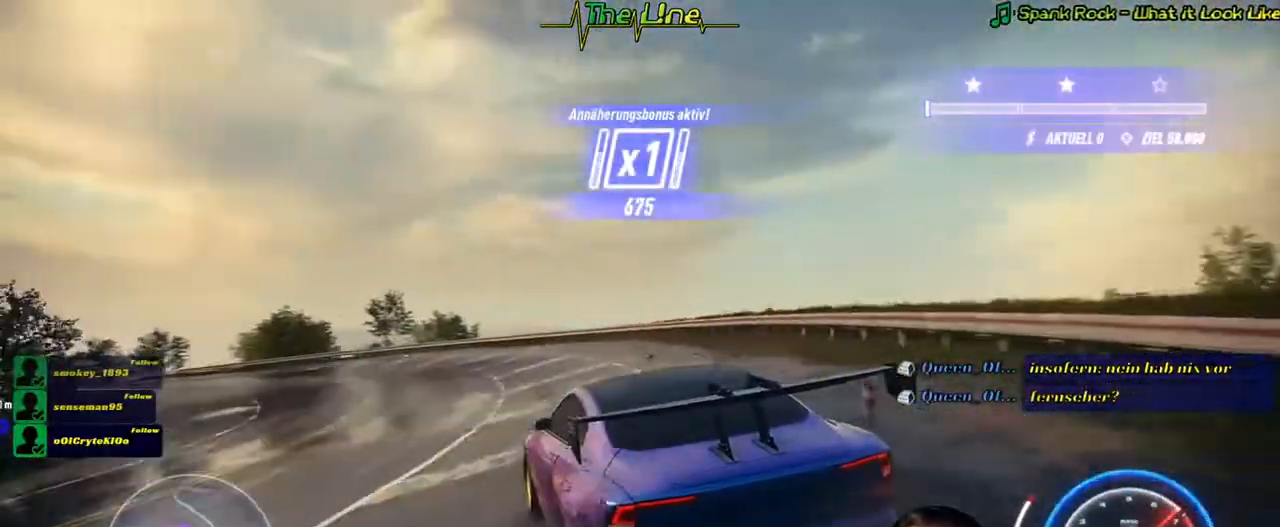
Gameplay with a controller (Xbox layout); each line is a JSON object with the inputs held at the frame after it. "button_events" lists button changes between this image and that frame as [ms after this image, input, new state], when the widget could be followed in between (sticks are given only as held states). Not read: A SHARE.
{"buttons": ["R2"], "left_stick": "right", "right_stick": "center", "button_events": []}
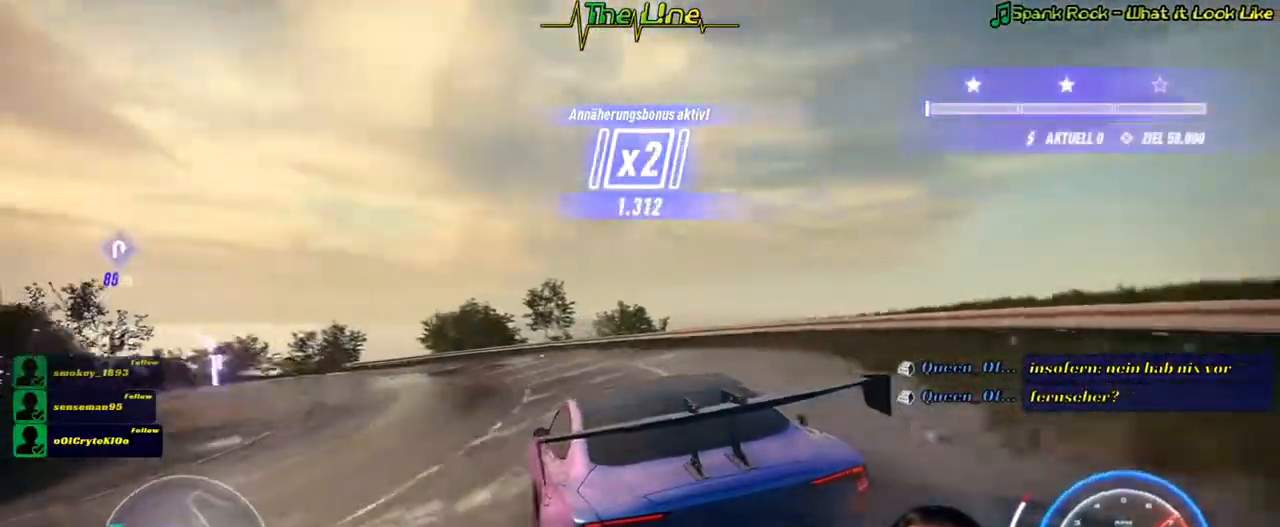
{"buttons": ["R2"], "left_stick": "center", "right_stick": "center", "button_events": []}
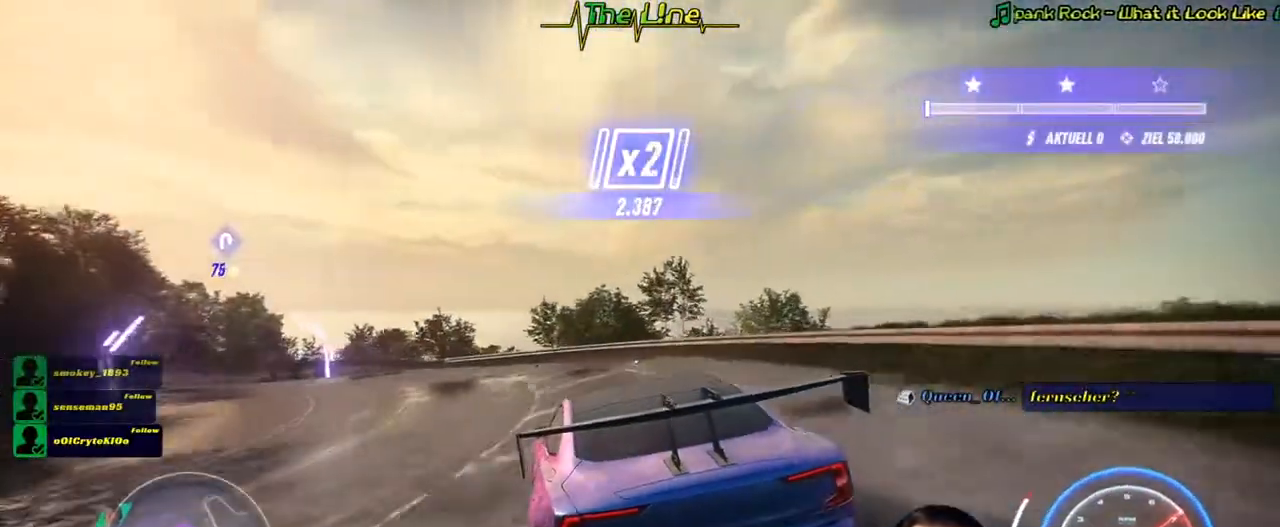
{"buttons": ["R2"], "left_stick": "up-left", "right_stick": "center", "button_events": []}
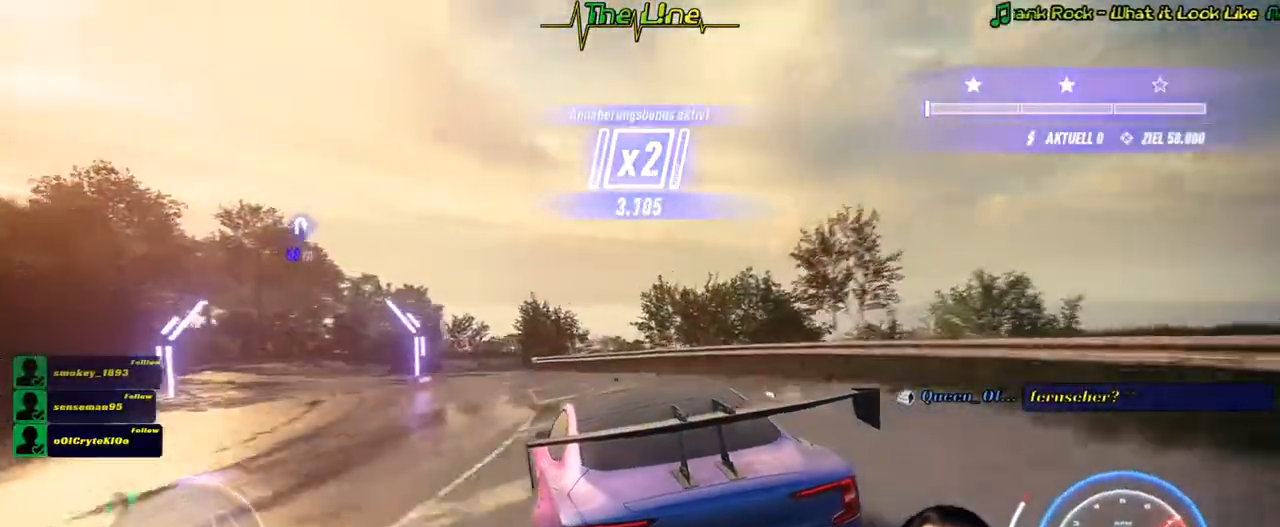
{"buttons": ["R2"], "left_stick": "right", "right_stick": "center", "button_events": []}
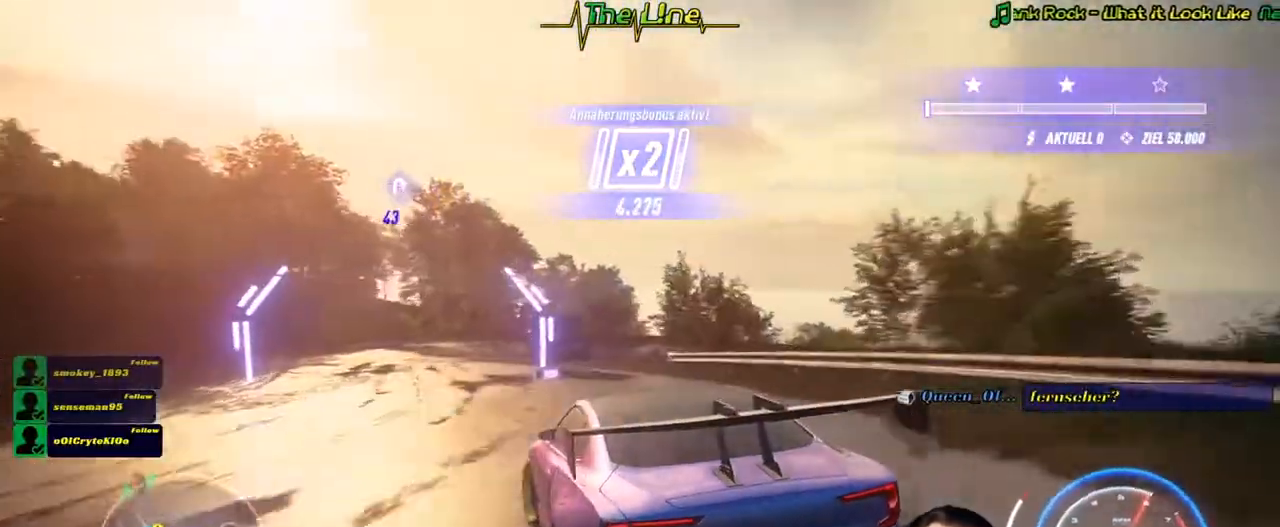
{"buttons": ["R2"], "left_stick": "up-left", "right_stick": "center", "button_events": []}
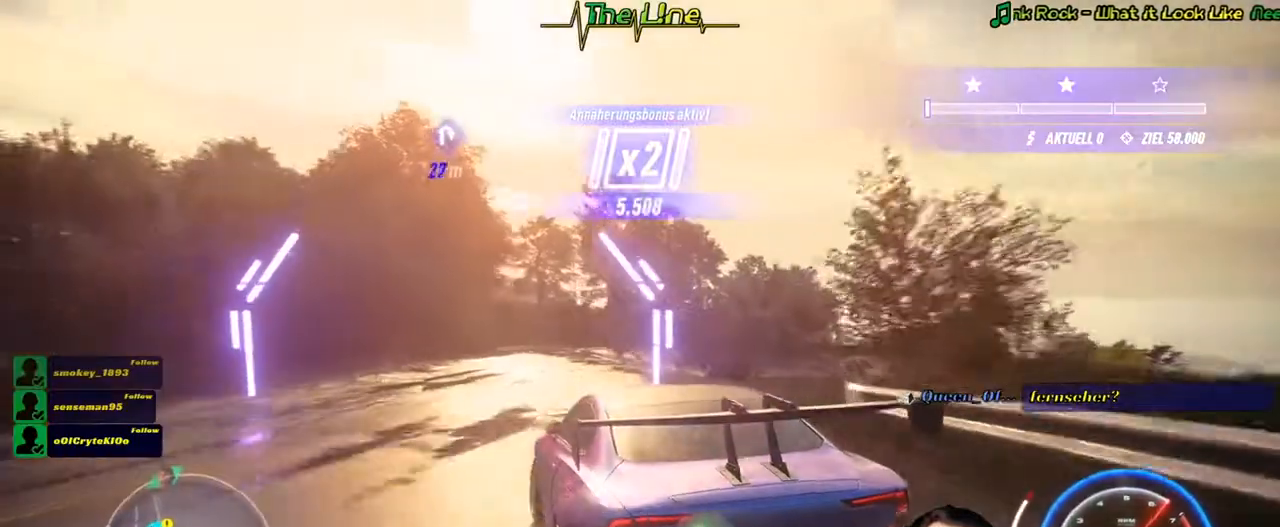
{"buttons": ["R2"], "left_stick": "right", "right_stick": "center", "button_events": []}
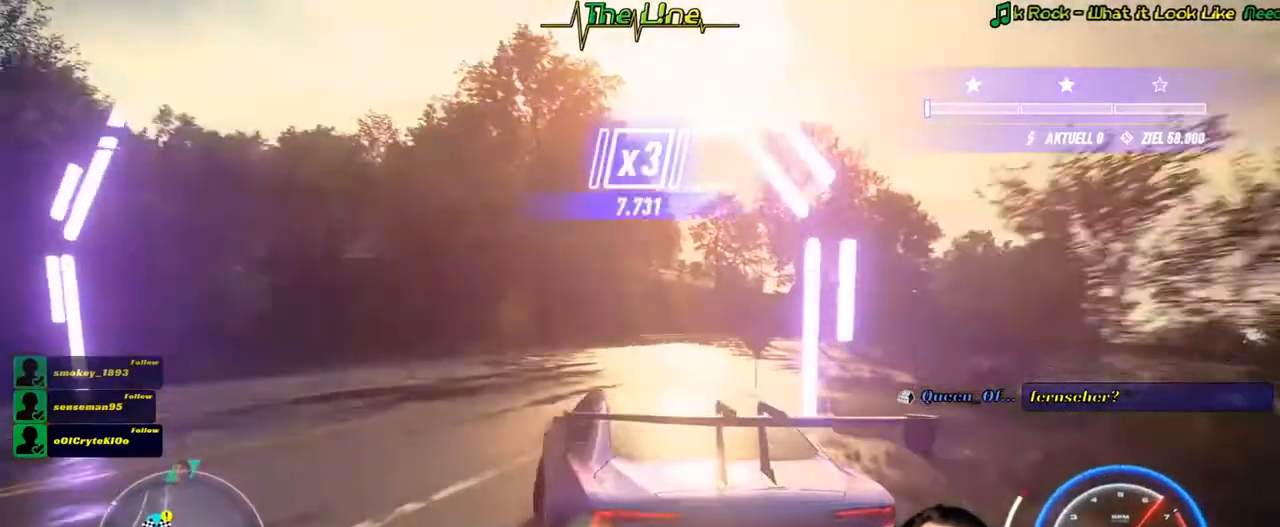
{"buttons": ["R2"], "left_stick": "right", "right_stick": "center", "button_events": []}
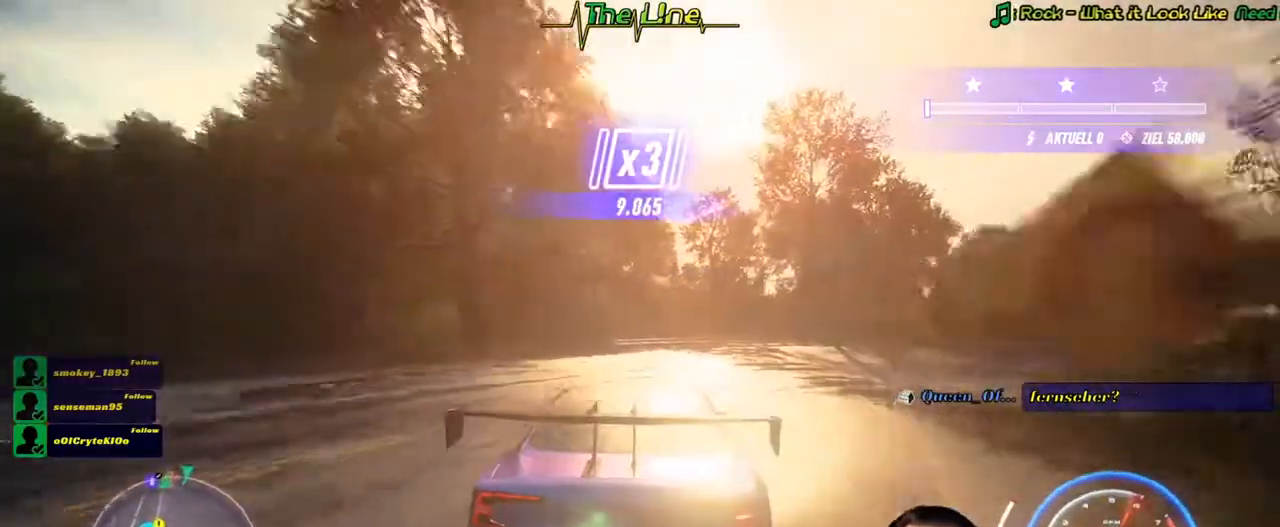
{"buttons": ["R2"], "left_stick": "right", "right_stick": "center", "button_events": [[150, "L2", "down"], [467, "L2", "up"]]}
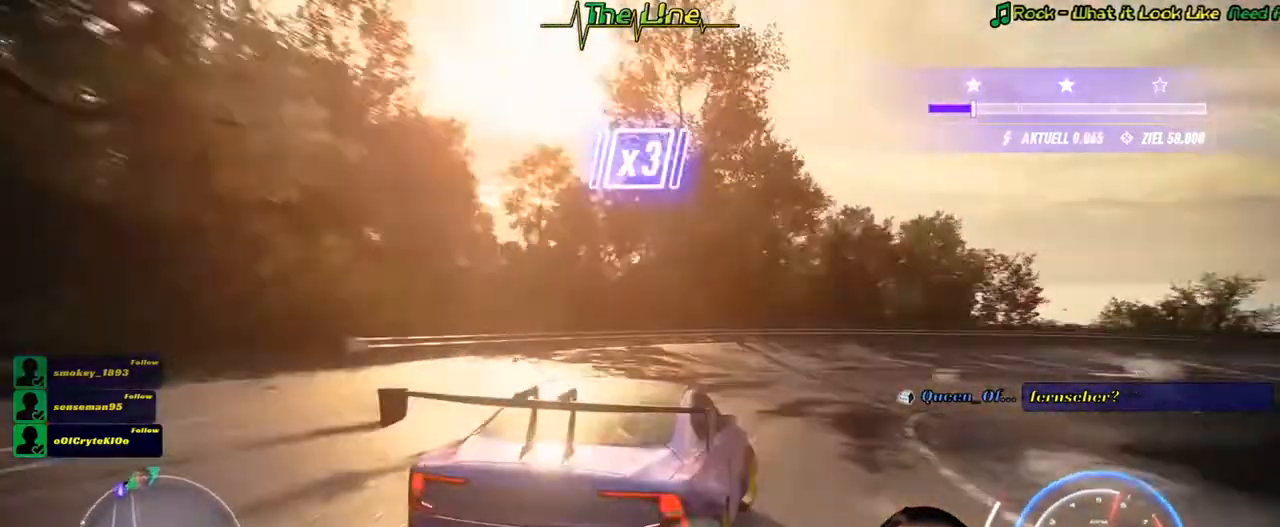
{"buttons": ["R2"], "left_stick": "center", "right_stick": "center", "button_events": []}
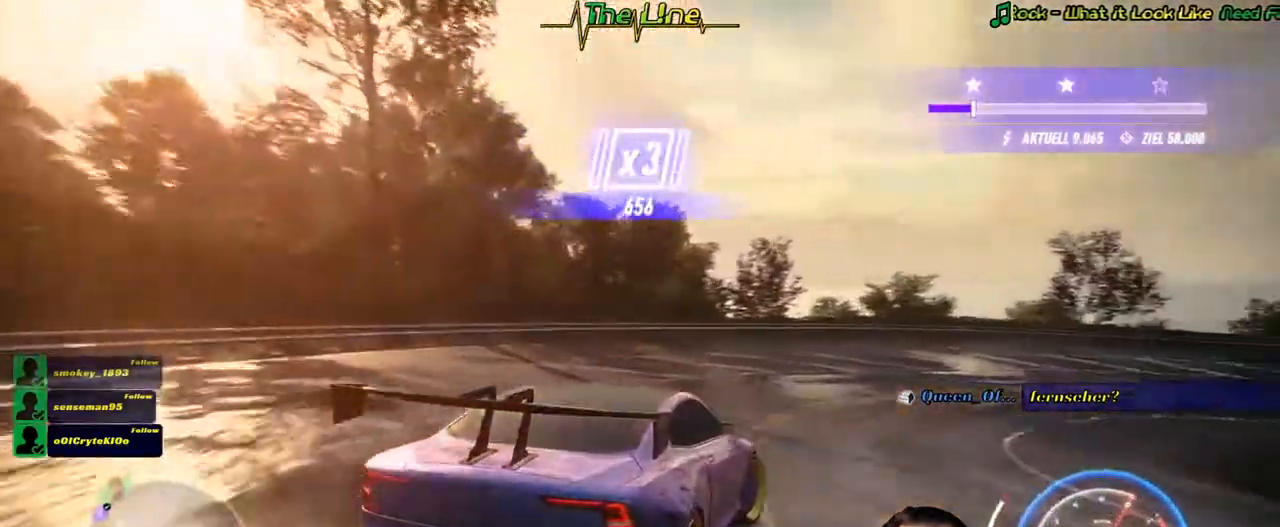
{"buttons": ["R2"], "left_stick": "right", "right_stick": "center", "button_events": []}
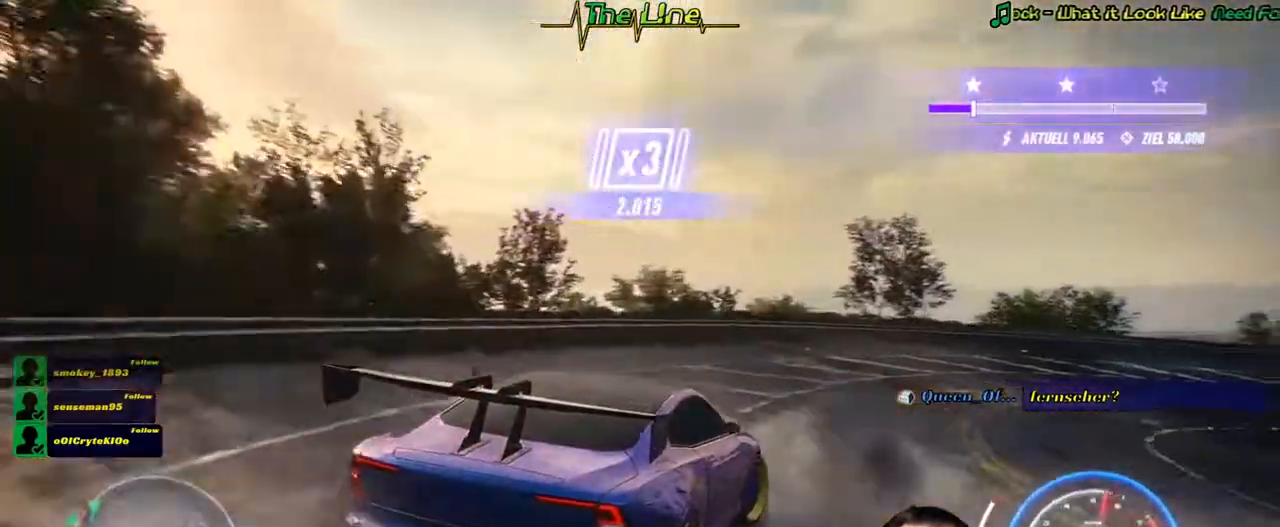
{"buttons": ["R2"], "left_stick": "center", "right_stick": "center", "button_events": []}
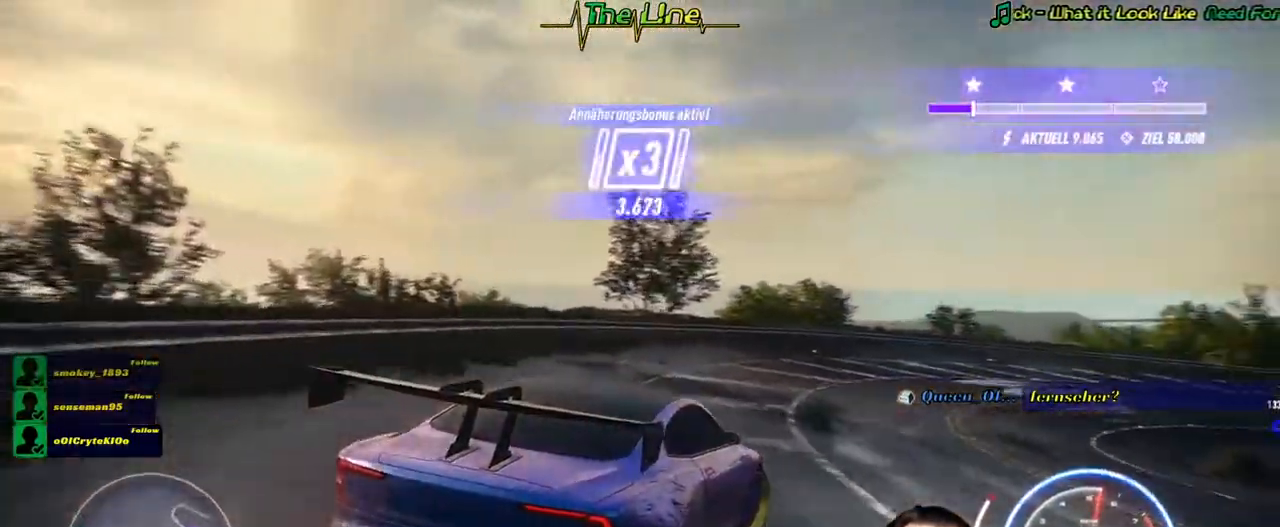
{"buttons": ["R2"], "left_stick": "right", "right_stick": "center", "button_events": []}
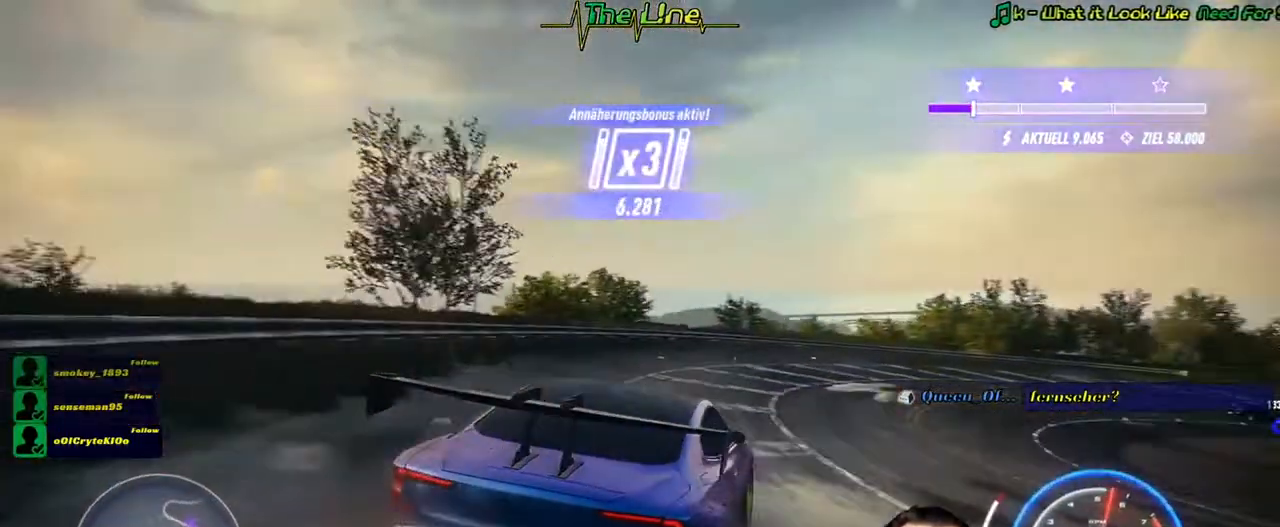
{"buttons": ["R2"], "left_stick": "right", "right_stick": "center", "button_events": []}
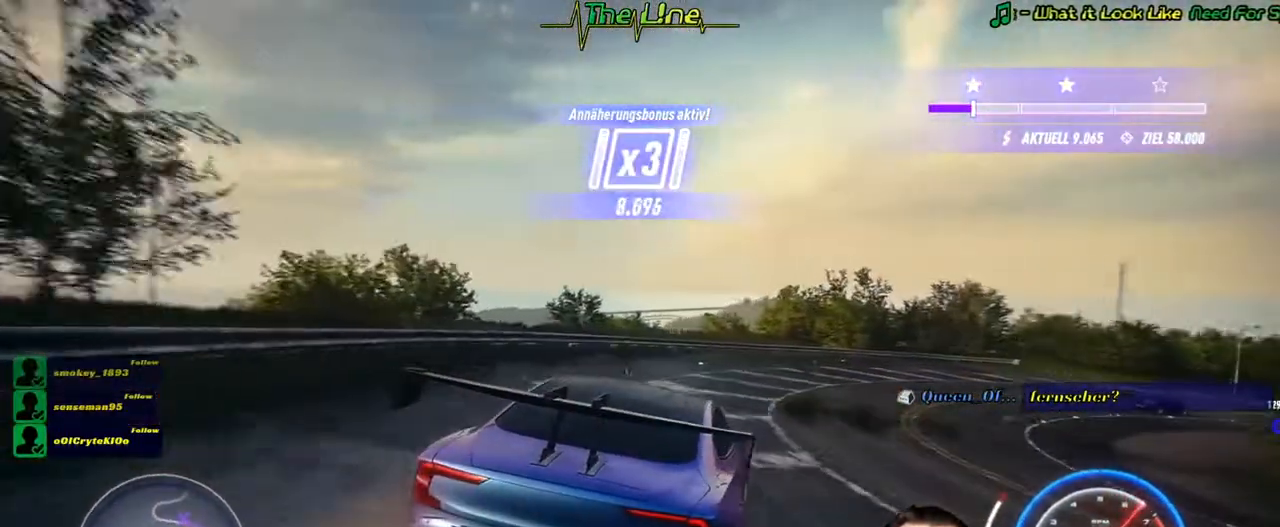
{"buttons": ["R2"], "left_stick": "up-left", "right_stick": "center", "button_events": []}
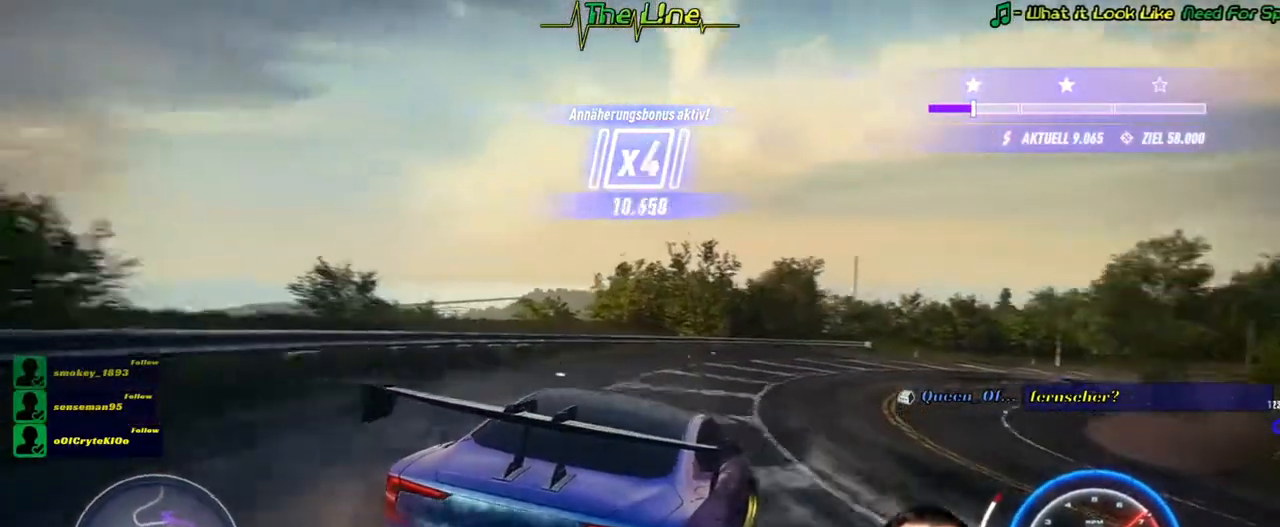
{"buttons": ["R2"], "left_stick": "right", "right_stick": "center", "button_events": []}
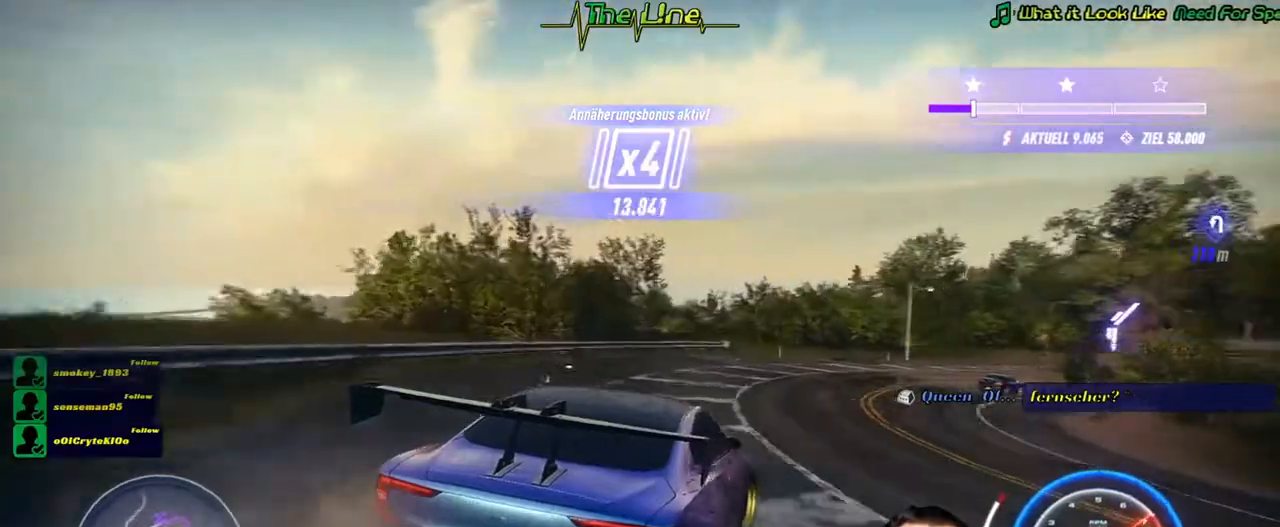
{"buttons": ["R2"], "left_stick": "center", "right_stick": "center", "button_events": []}
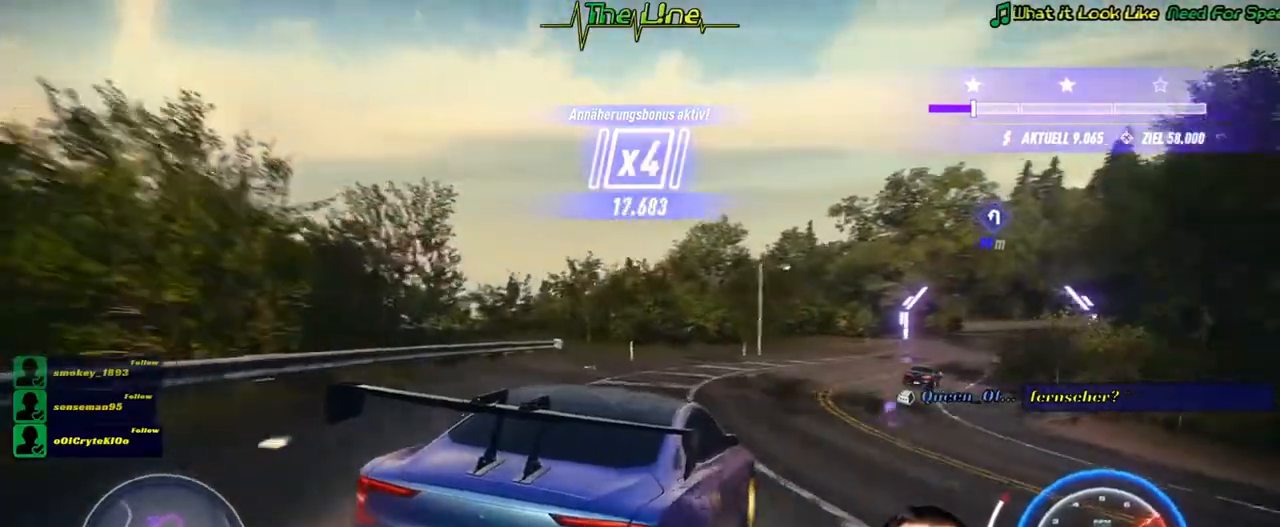
{"buttons": ["R2"], "left_stick": "right", "right_stick": "center", "button_events": []}
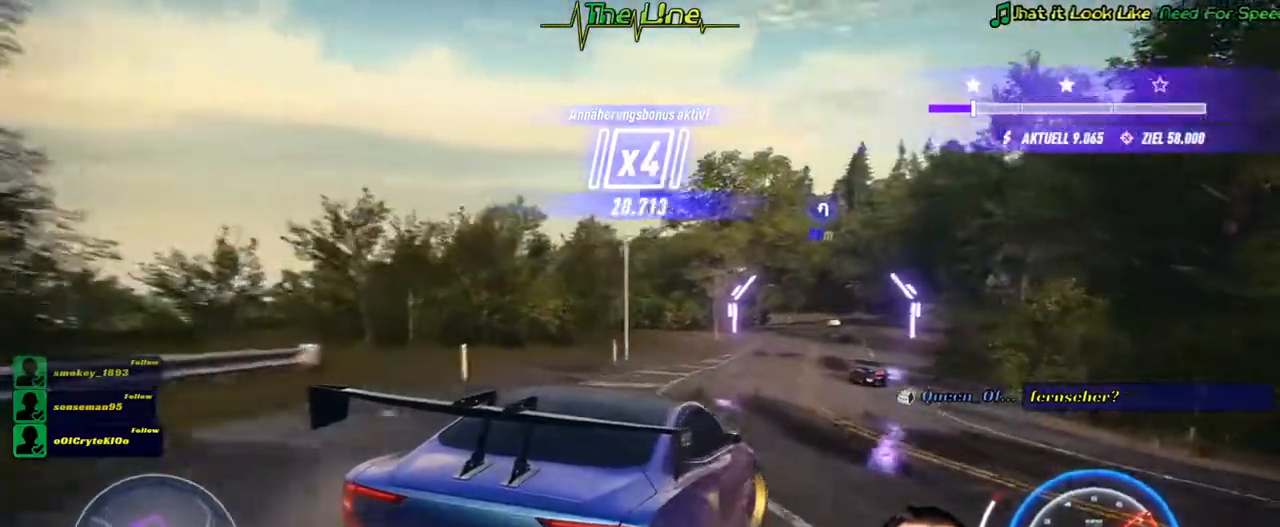
{"buttons": ["R2"], "left_stick": "right", "right_stick": "center", "button_events": []}
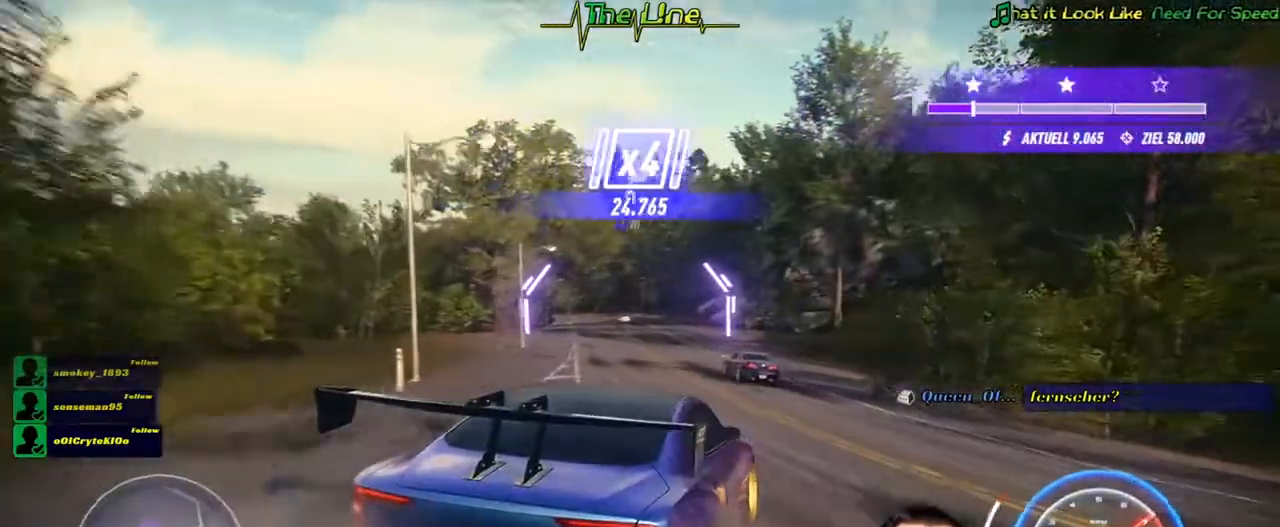
{"buttons": ["L2", "R2"], "left_stick": "up-left", "right_stick": "center", "button_events": [[383, "L2", "down"]]}
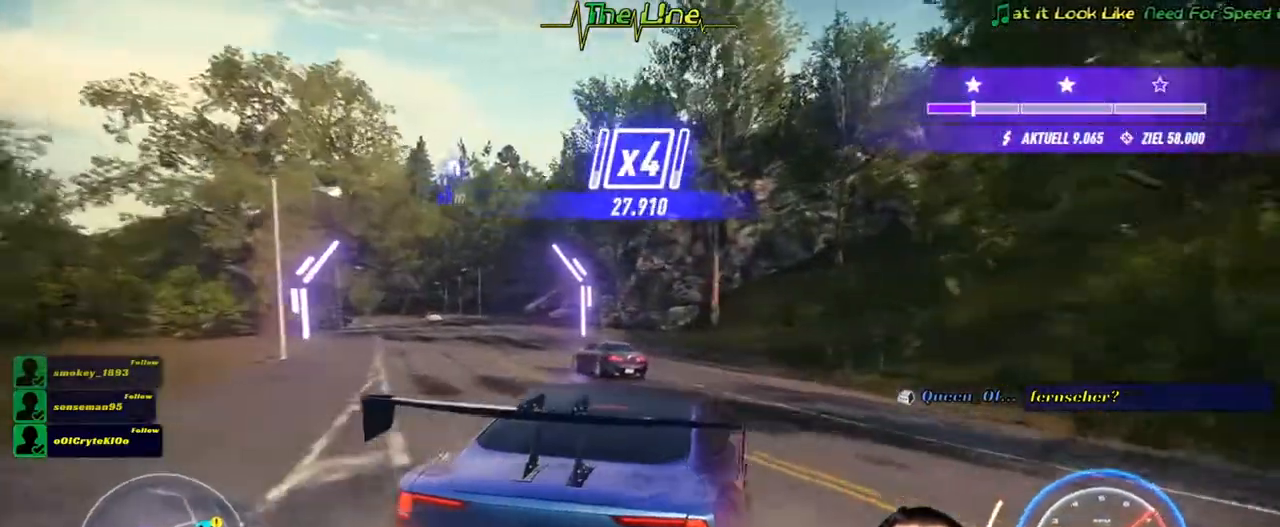
{"buttons": ["L2", "R2"], "left_stick": "center", "right_stick": "center", "button_events": []}